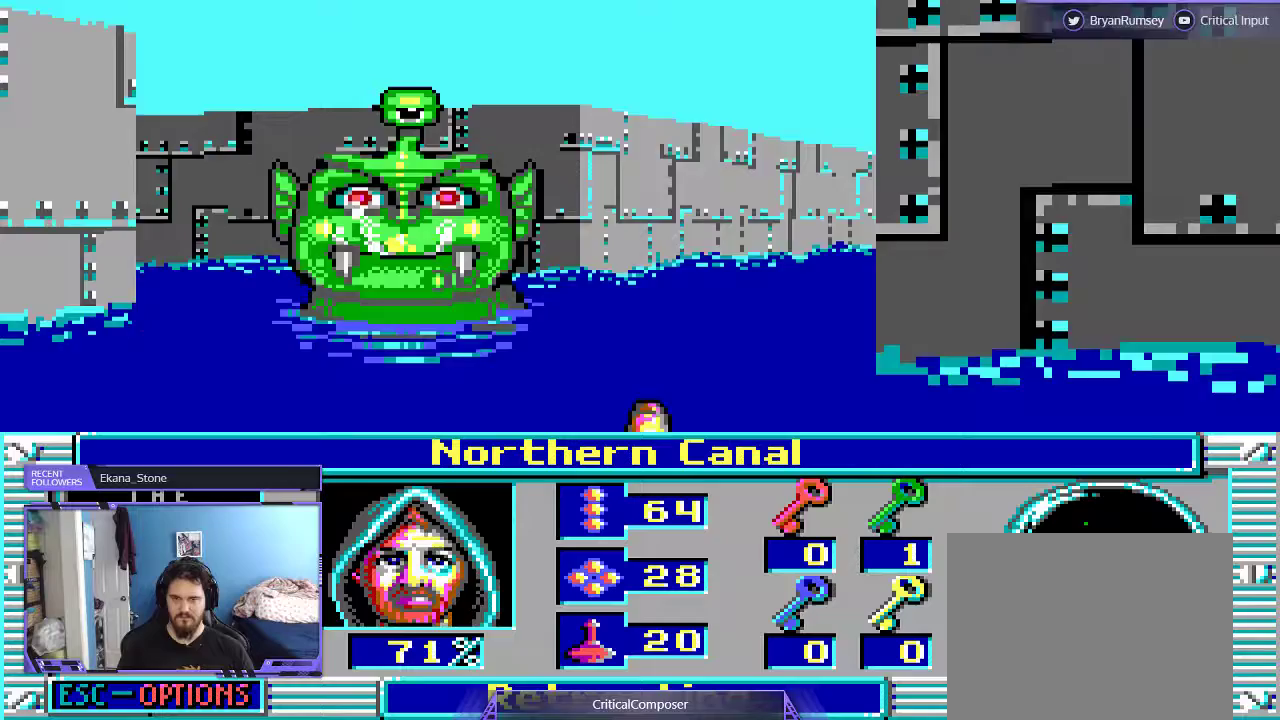
Gameplay with a controller (Xbox layout); each line is a JSON object with the inputs held at the frame after it (dt_ms = milliseconds from this image to that frame). "events" lists button and stick changes between this image and that frame as [ms after this image, input, new state], when the widget could be followed in between. Not read: L1 L3 R1 R3 TOUCHPAD left_stick other_buttons right_stick.
{"dt_ms": 500, "buttons": [], "events": []}
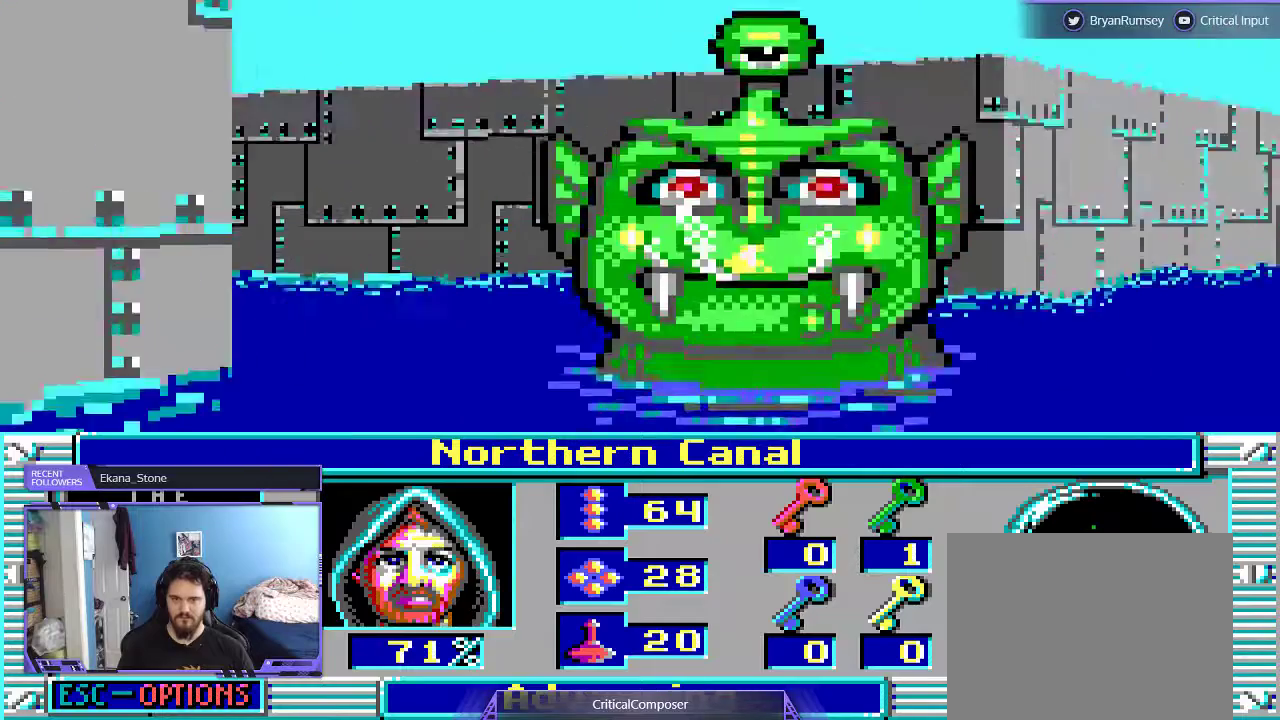
{"dt_ms": 500, "buttons": [], "events": []}
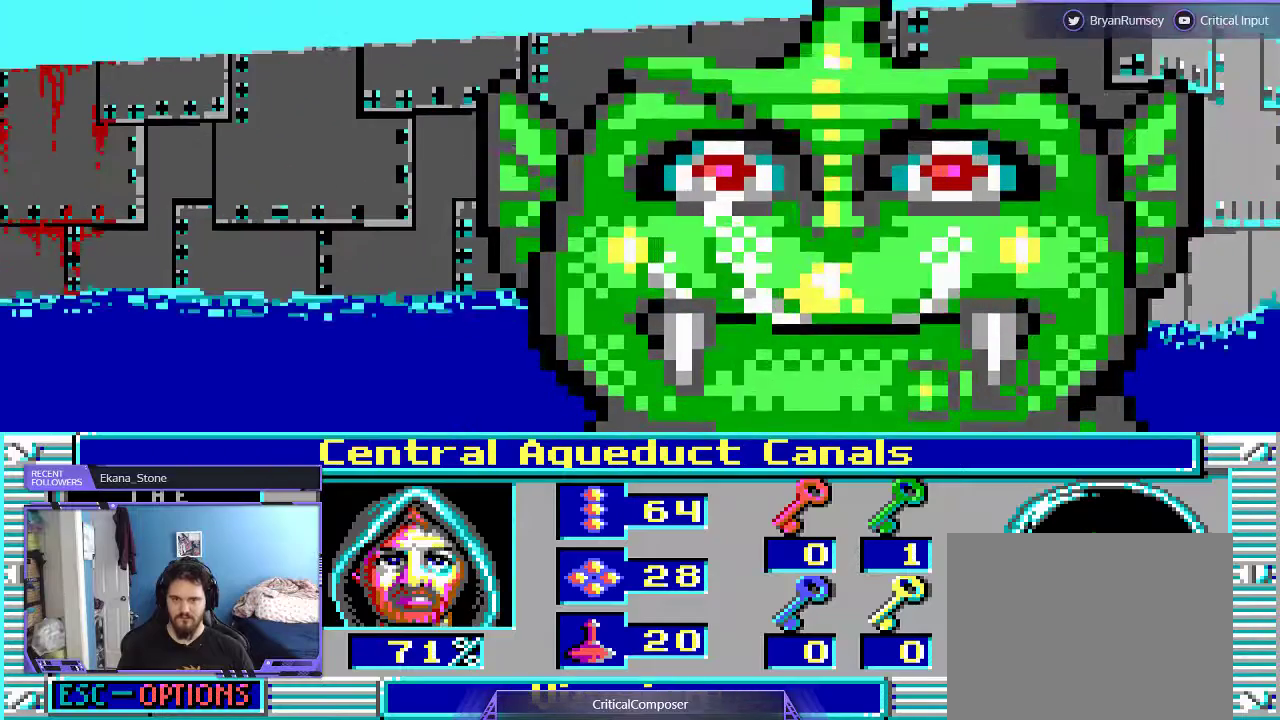
{"dt_ms": 500, "buttons": [], "events": []}
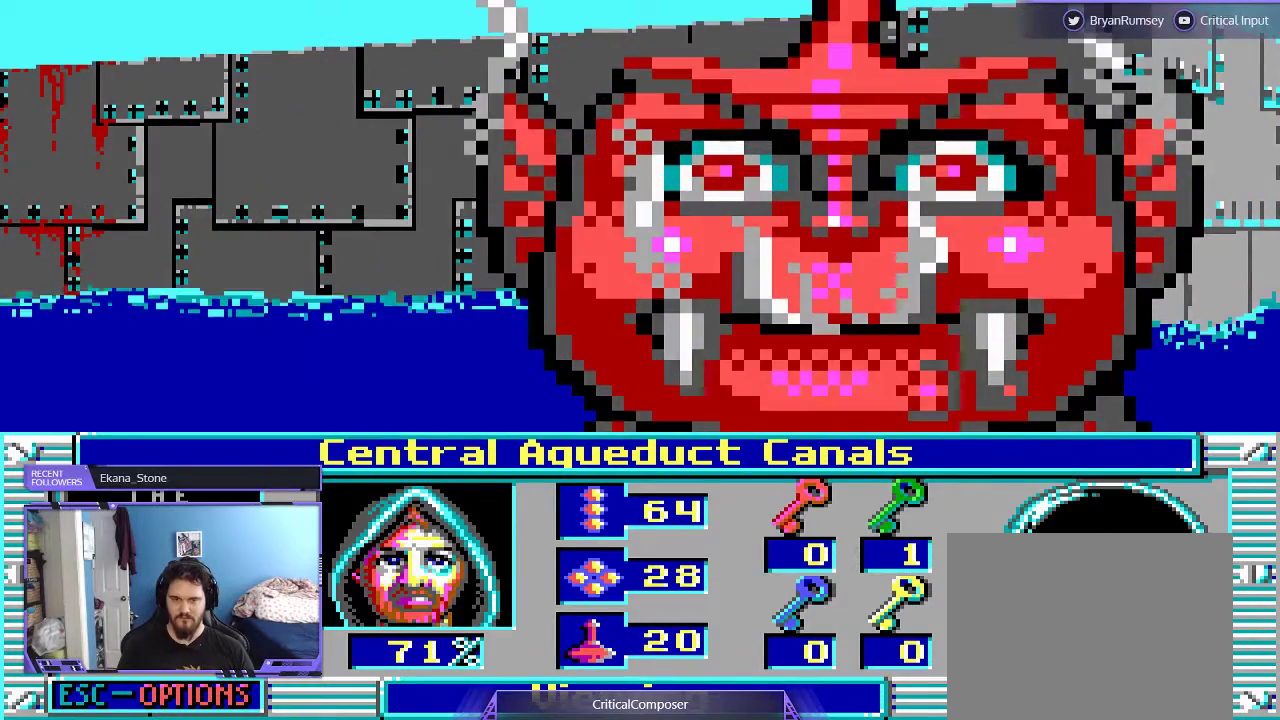
{"dt_ms": 500, "buttons": [], "events": []}
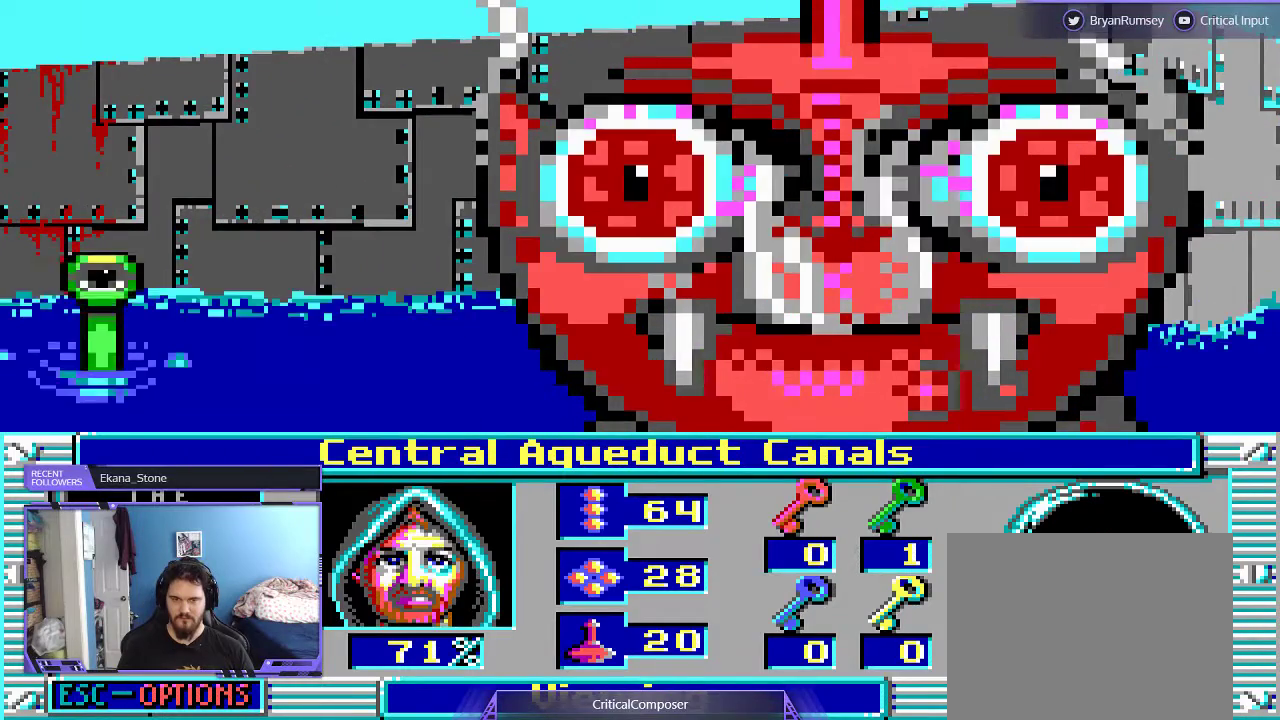
{"dt_ms": 500, "buttons": [], "events": []}
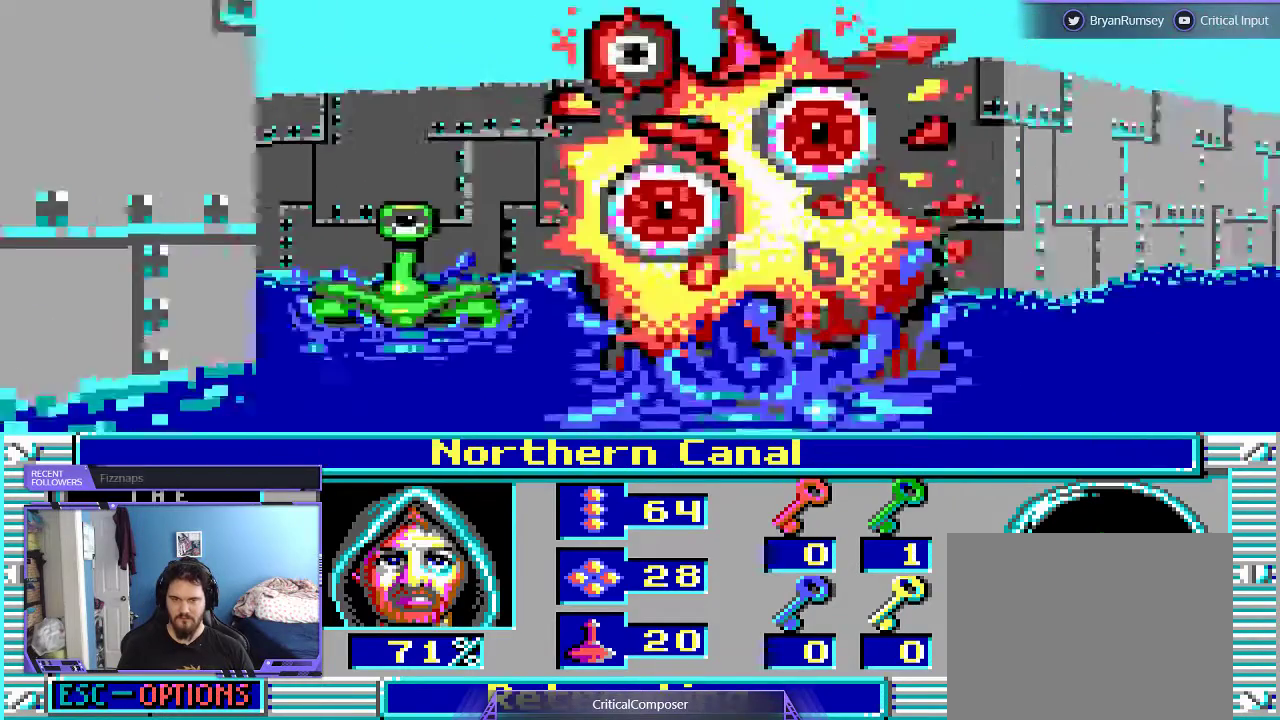
{"dt_ms": 500, "buttons": [], "events": []}
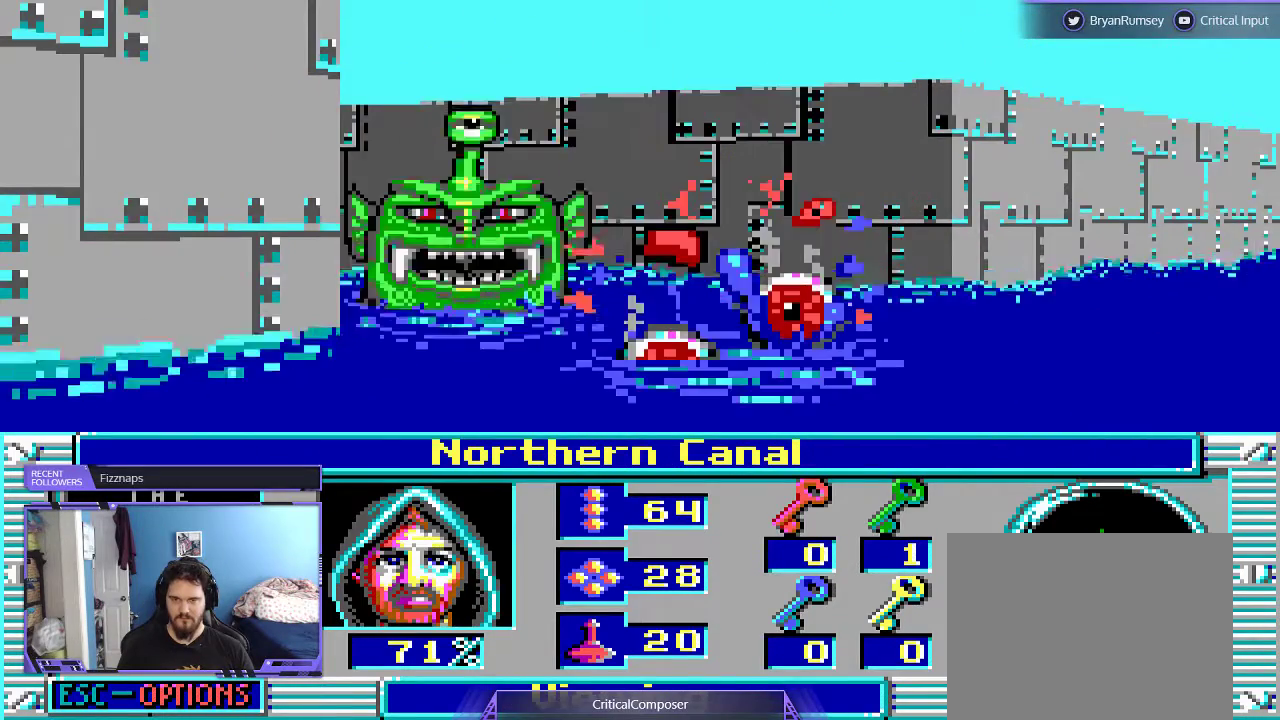
{"dt_ms": 500, "buttons": ["R2"], "events": [[33, "R2", "down"], [133, "R2", "up"], [200, "R2", "down"], [300, "R2", "up"], [367, "R2", "down"]]}
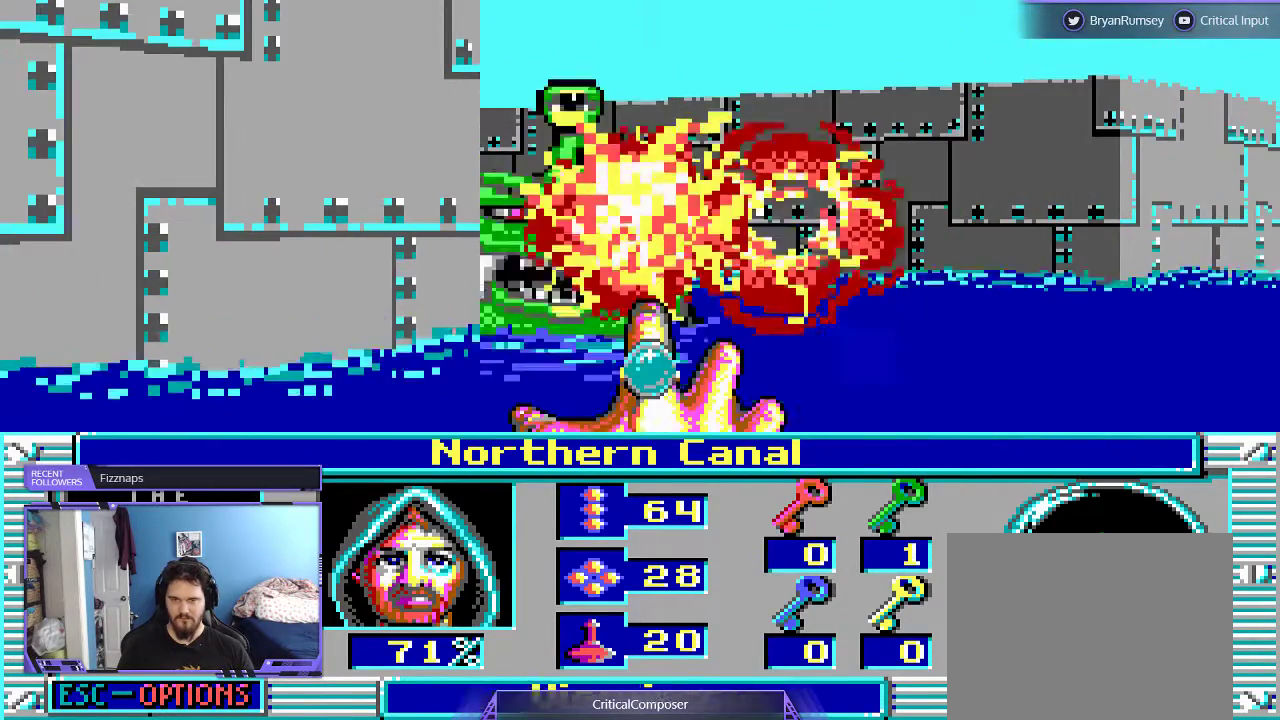
{"dt_ms": 500, "buttons": ["R2"], "events": [[133, "R2", "up"], [200, "R2", "down"], [300, "R2", "up"], [367, "R2", "down"]]}
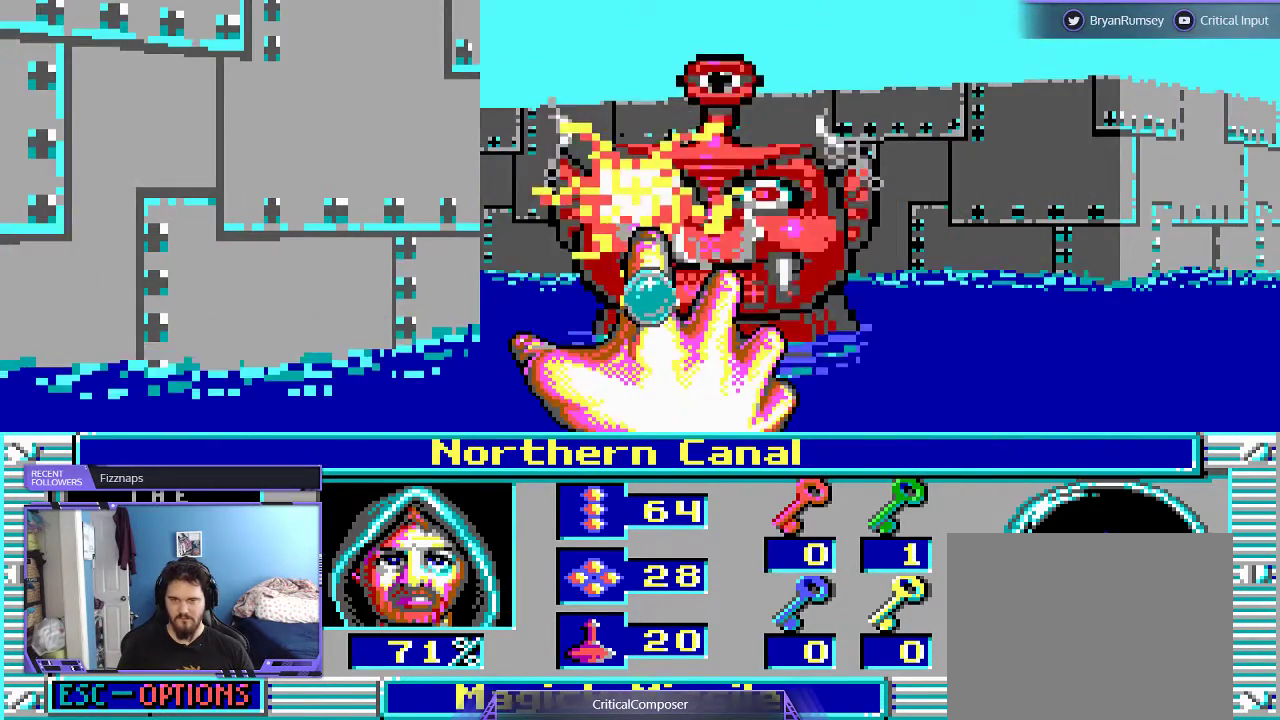
{"dt_ms": 500, "buttons": [], "events": [[133, "R2", "up"]]}
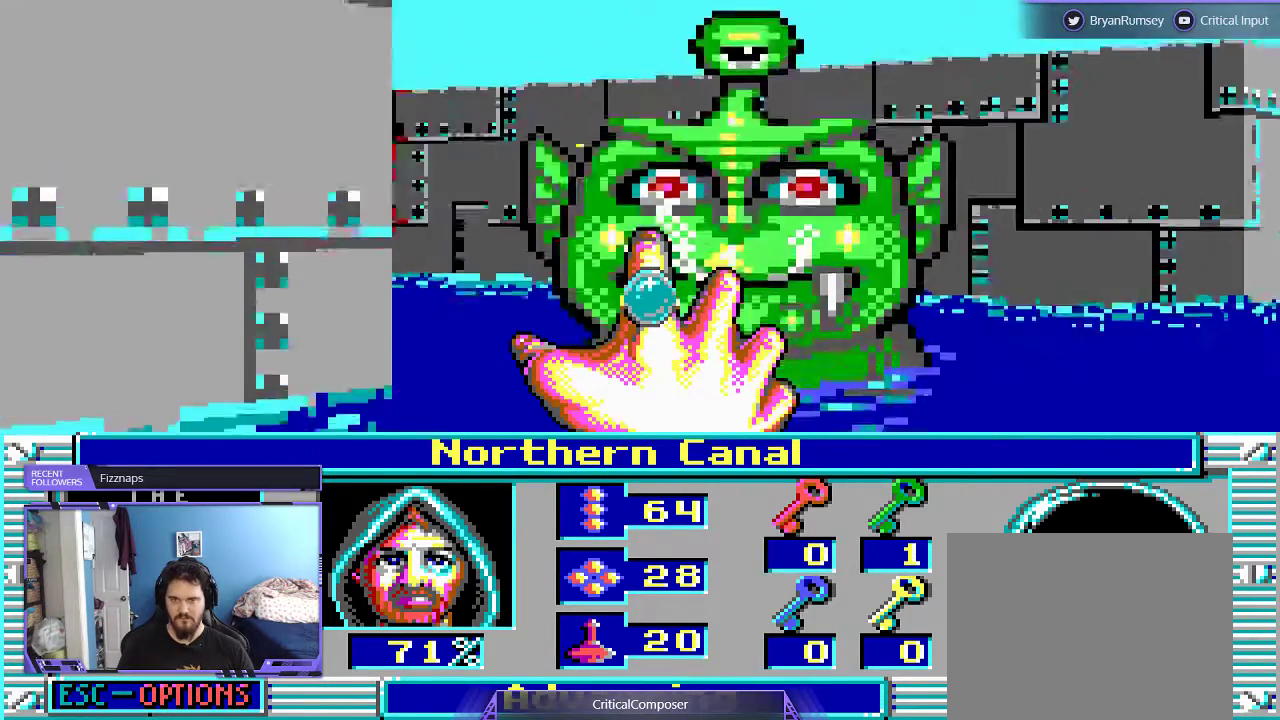
{"dt_ms": 500, "buttons": [], "events": [[67, "DPAD_UP", "down"], [300, "DPAD_UP", "up"]]}
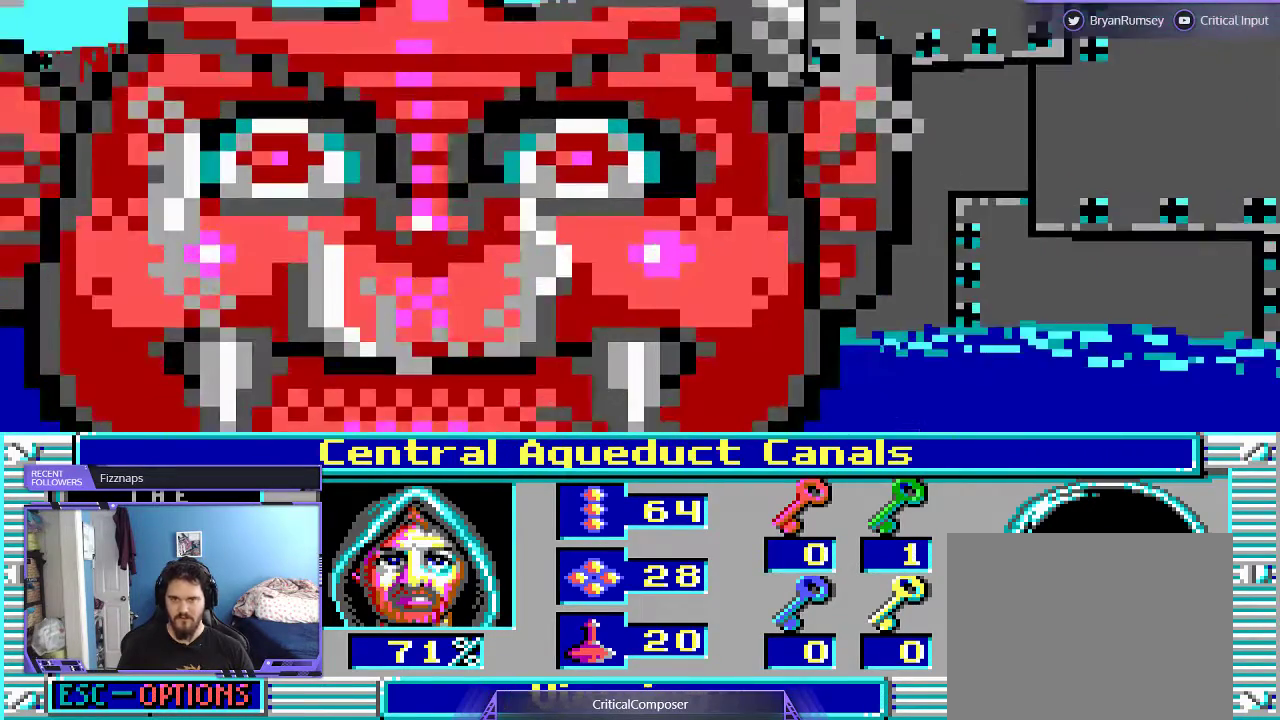
{"dt_ms": 500, "buttons": [], "events": []}
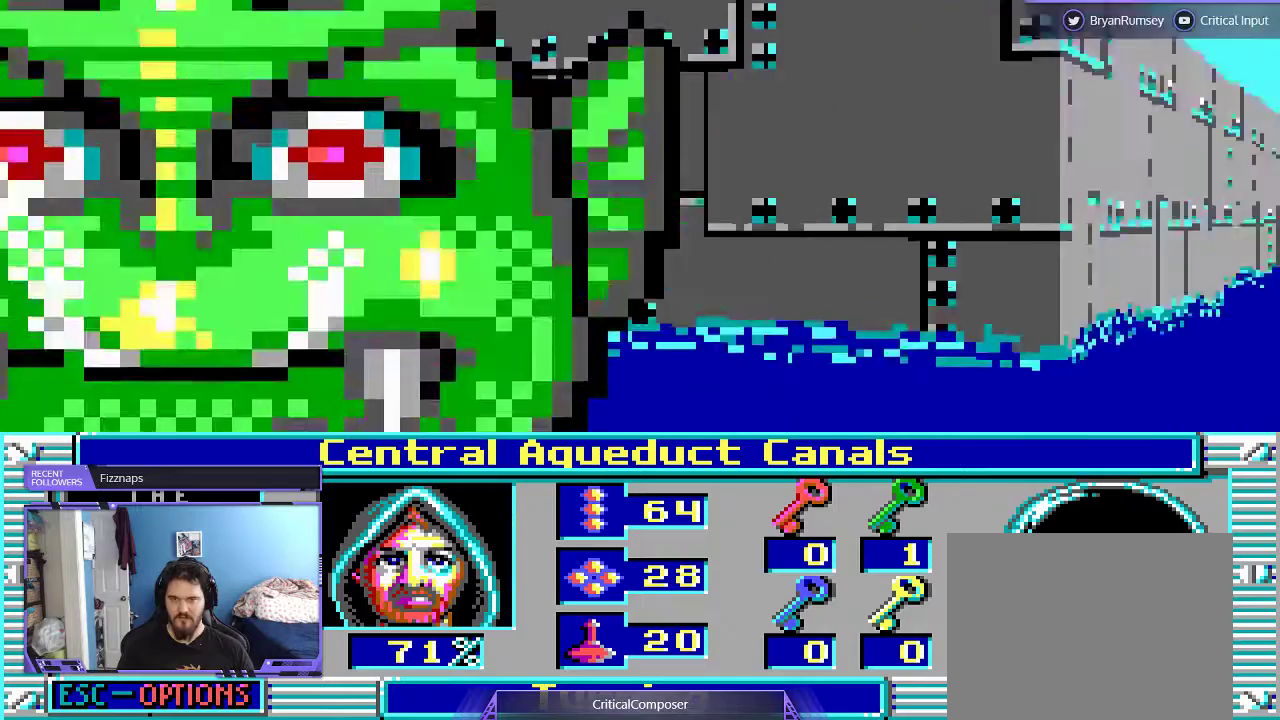
{"dt_ms": 500, "buttons": [], "events": []}
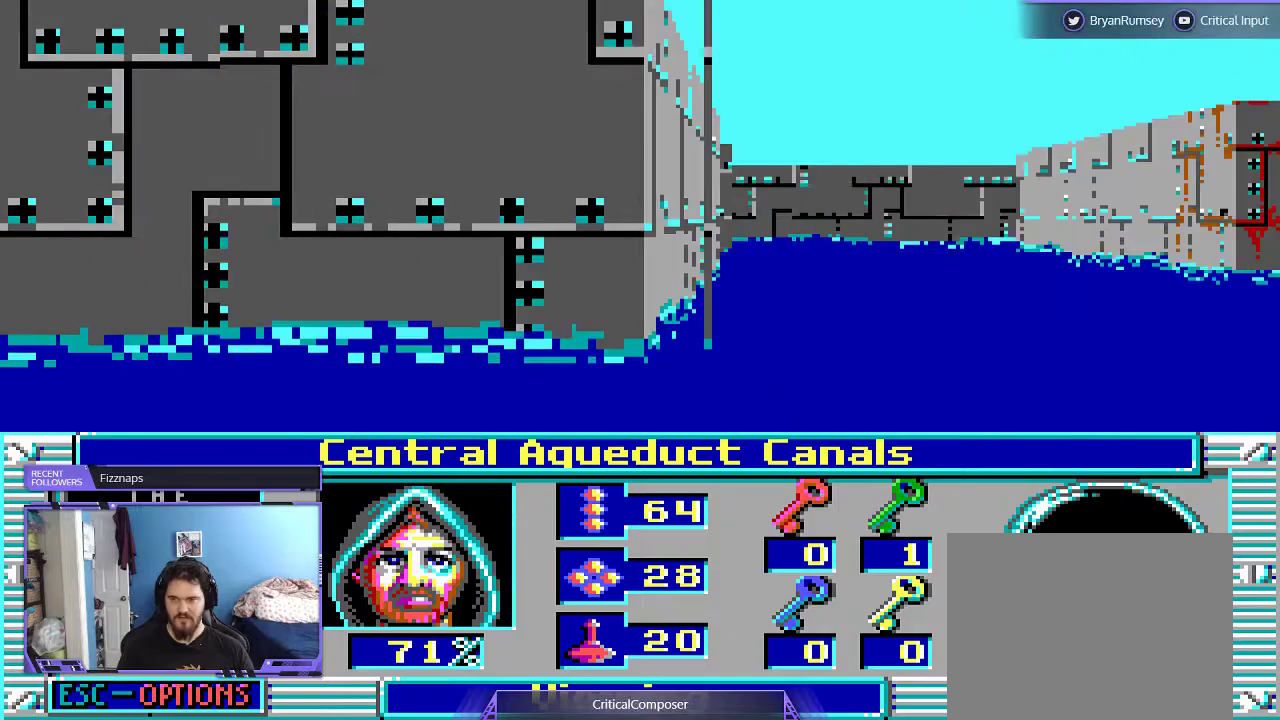
{"dt_ms": 500, "buttons": [], "events": []}
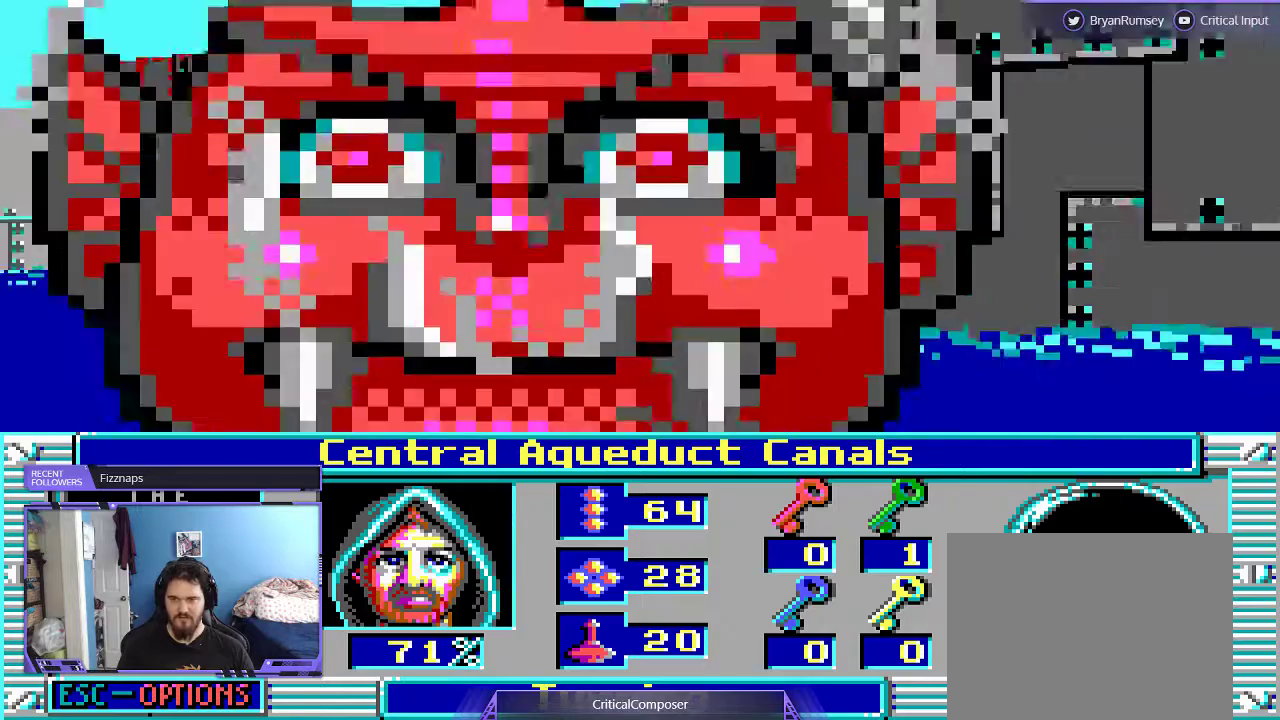
{"dt_ms": 500, "buttons": [], "events": []}
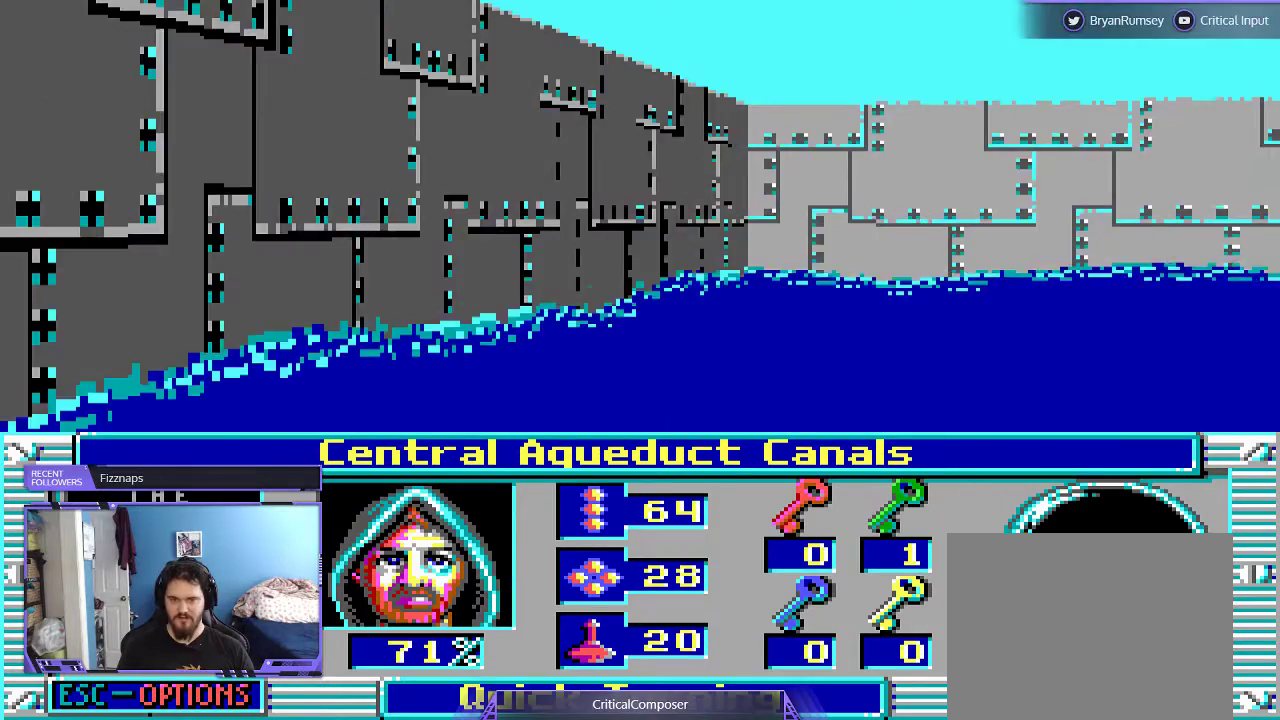
{"dt_ms": 500, "buttons": []}
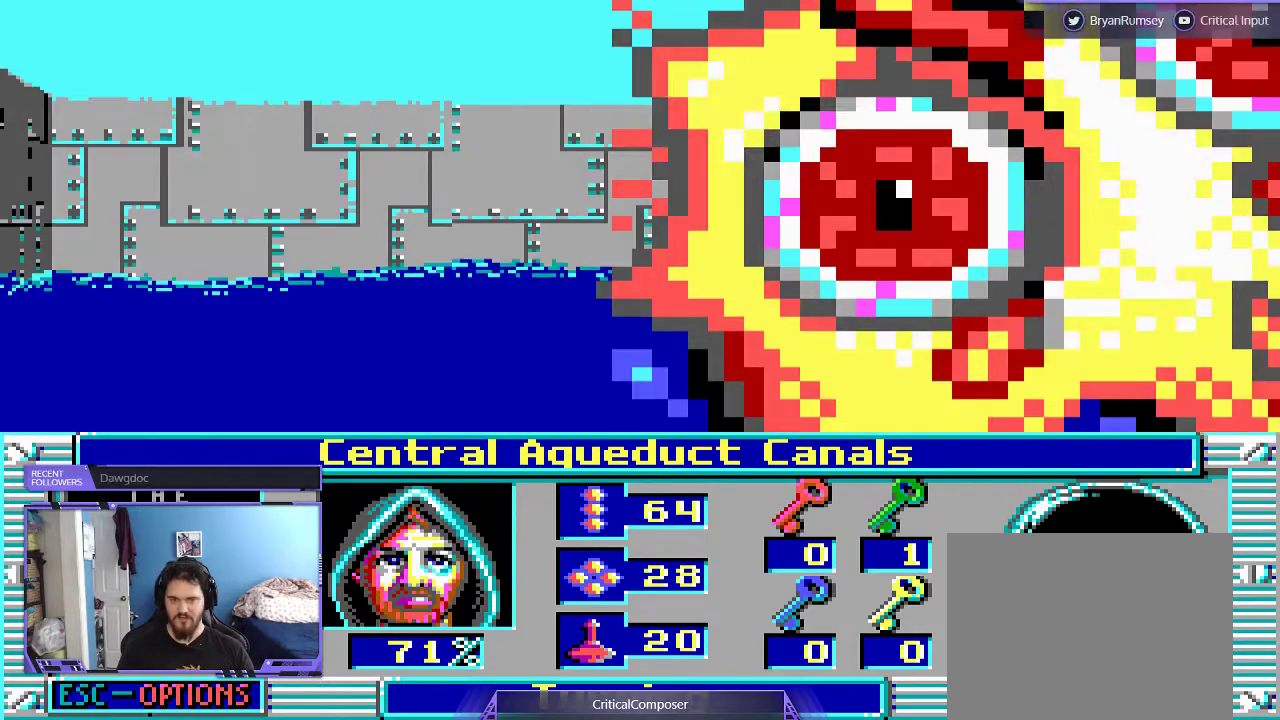
{"dt_ms": 500, "buttons": [], "events": []}
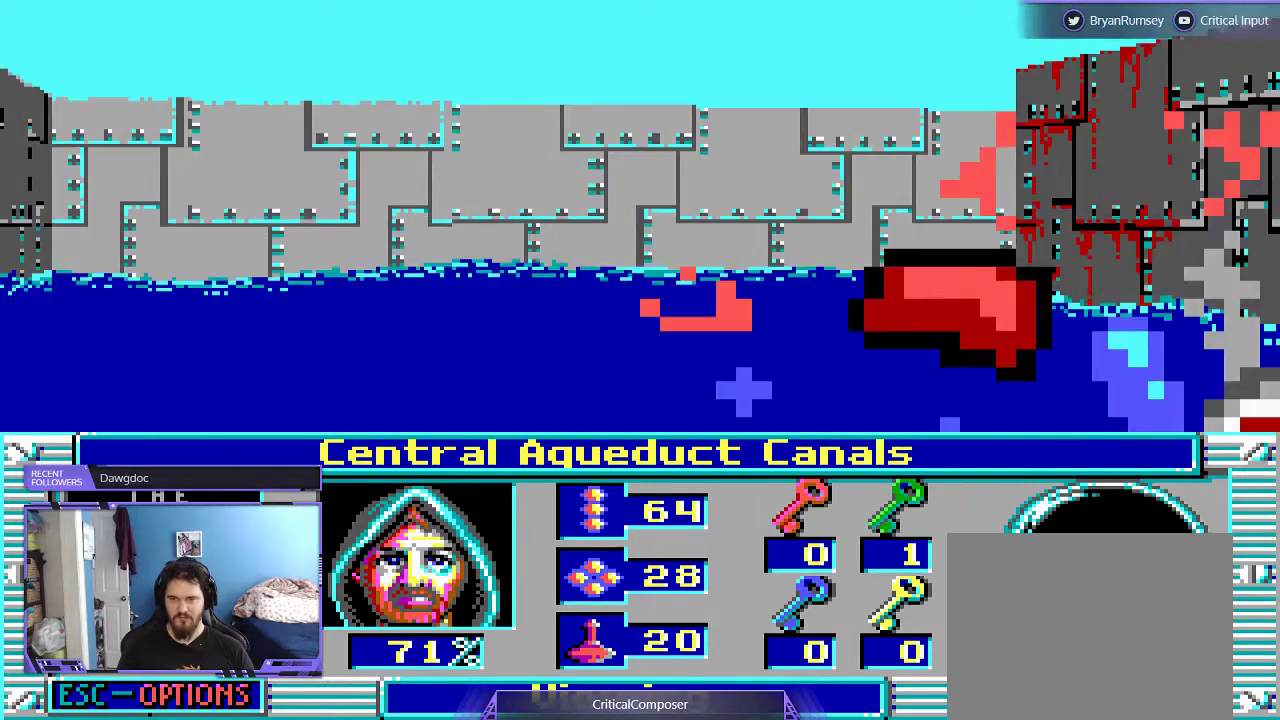
{"dt_ms": 500, "buttons": ["DPAD_UP"], "events": [[367, "DPAD_UP", "down"]]}
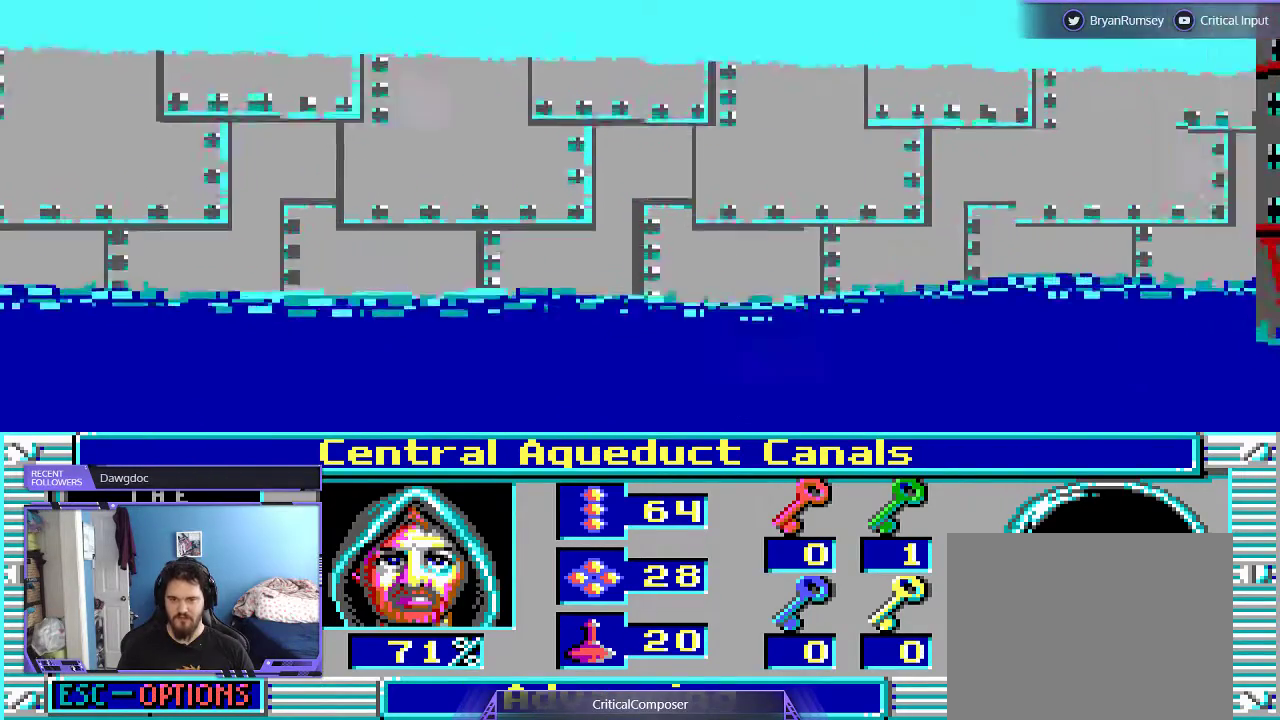
{"dt_ms": 500, "buttons": [], "events": [[100, "DPAD_UP", "up"]]}
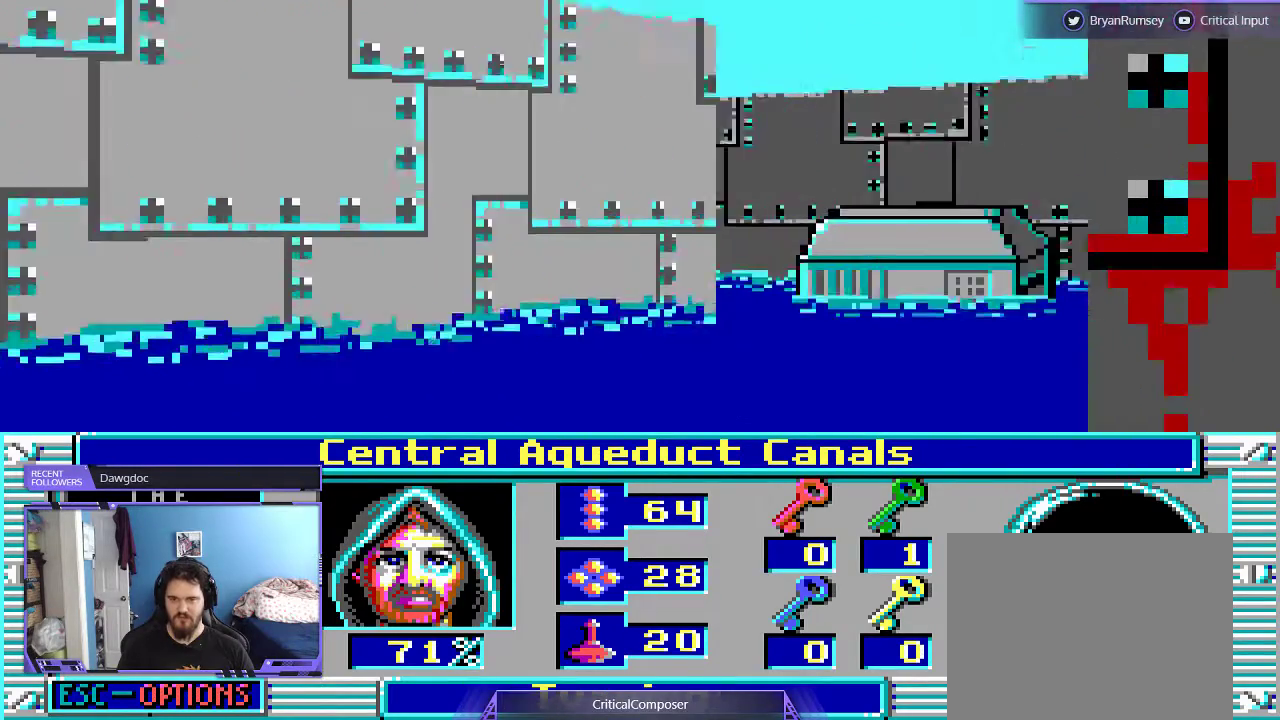
{"dt_ms": 500, "buttons": ["L2"], "events": [[400, "L2", "down"]]}
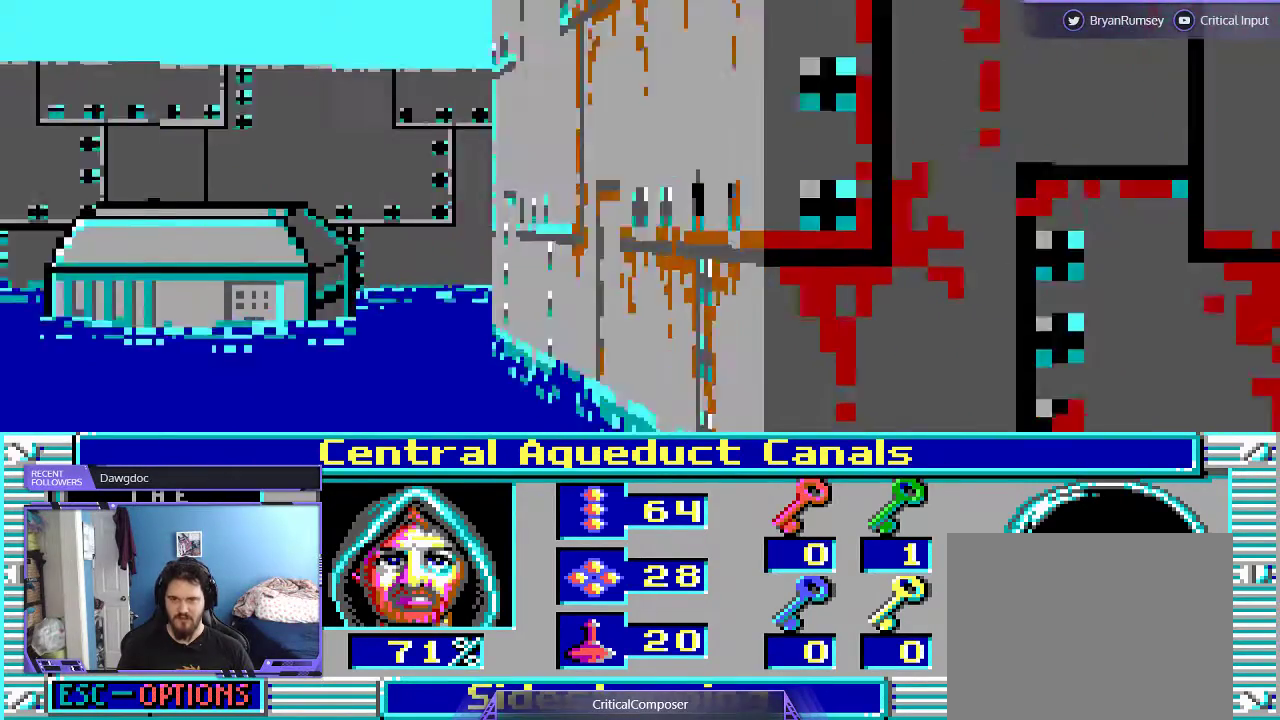
{"dt_ms": 1000, "buttons": []}
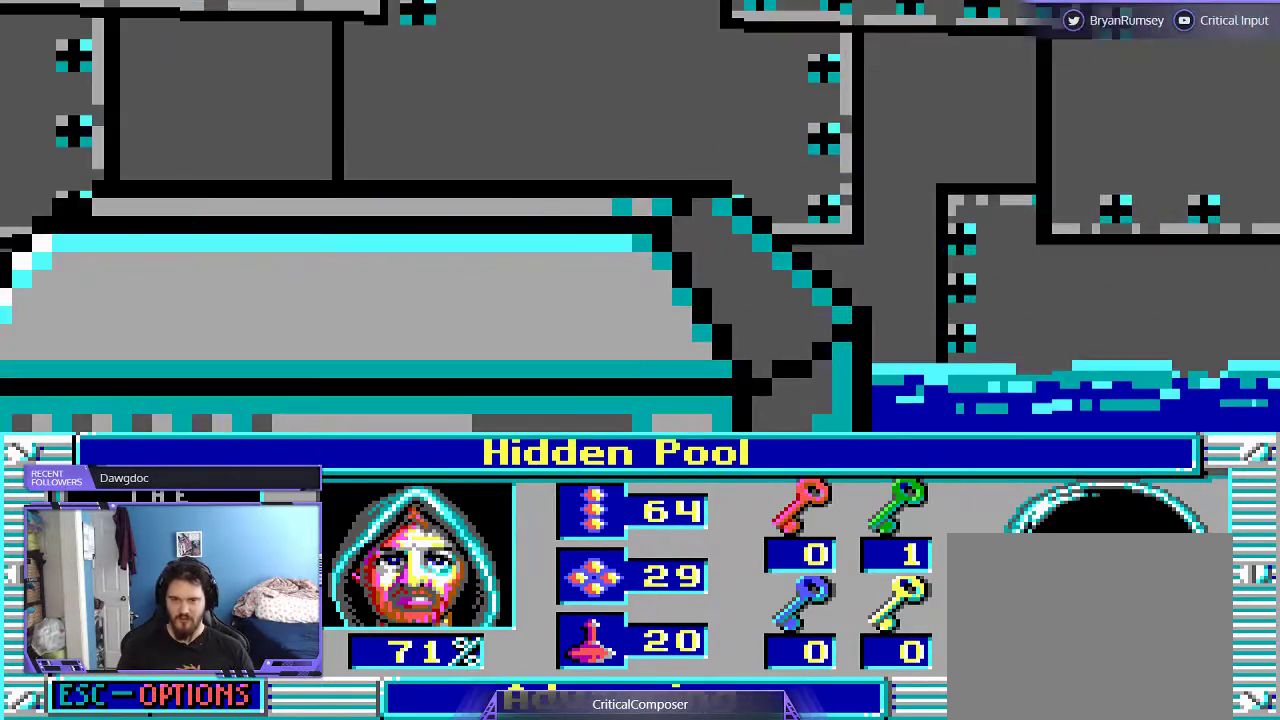
{"dt_ms": 500, "buttons": [], "events": []}
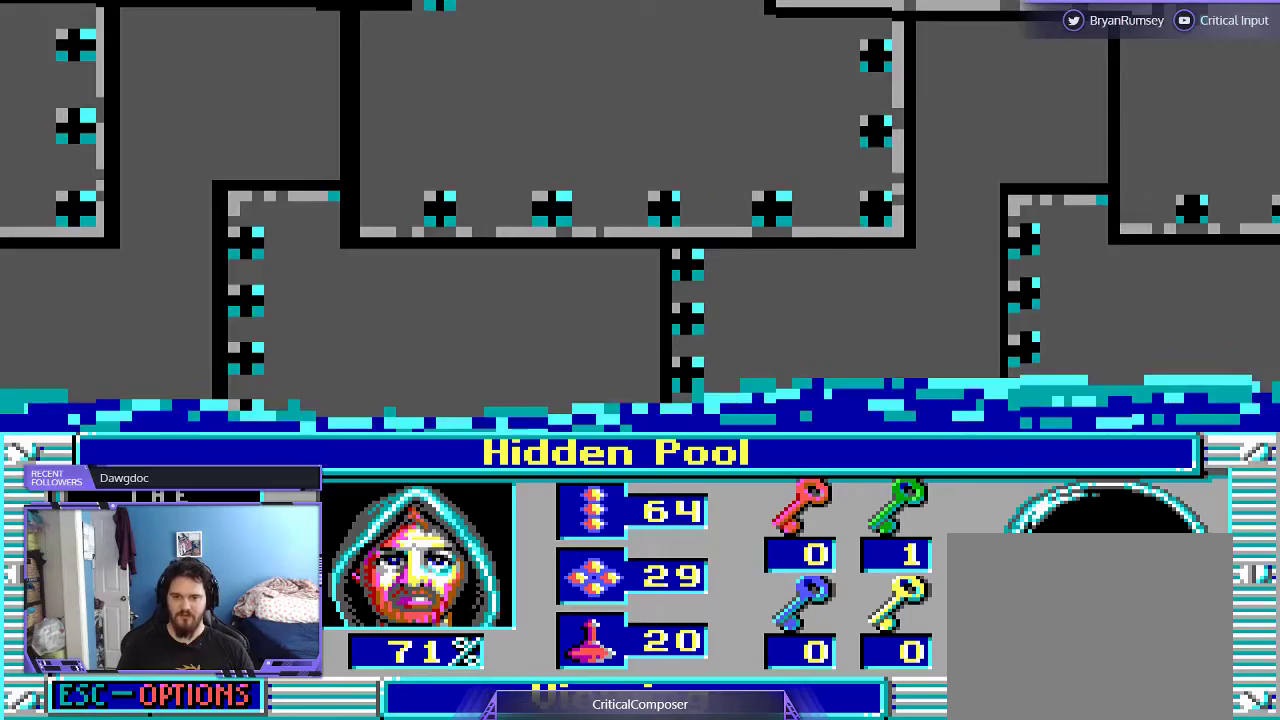
{"dt_ms": 500, "buttons": [], "events": []}
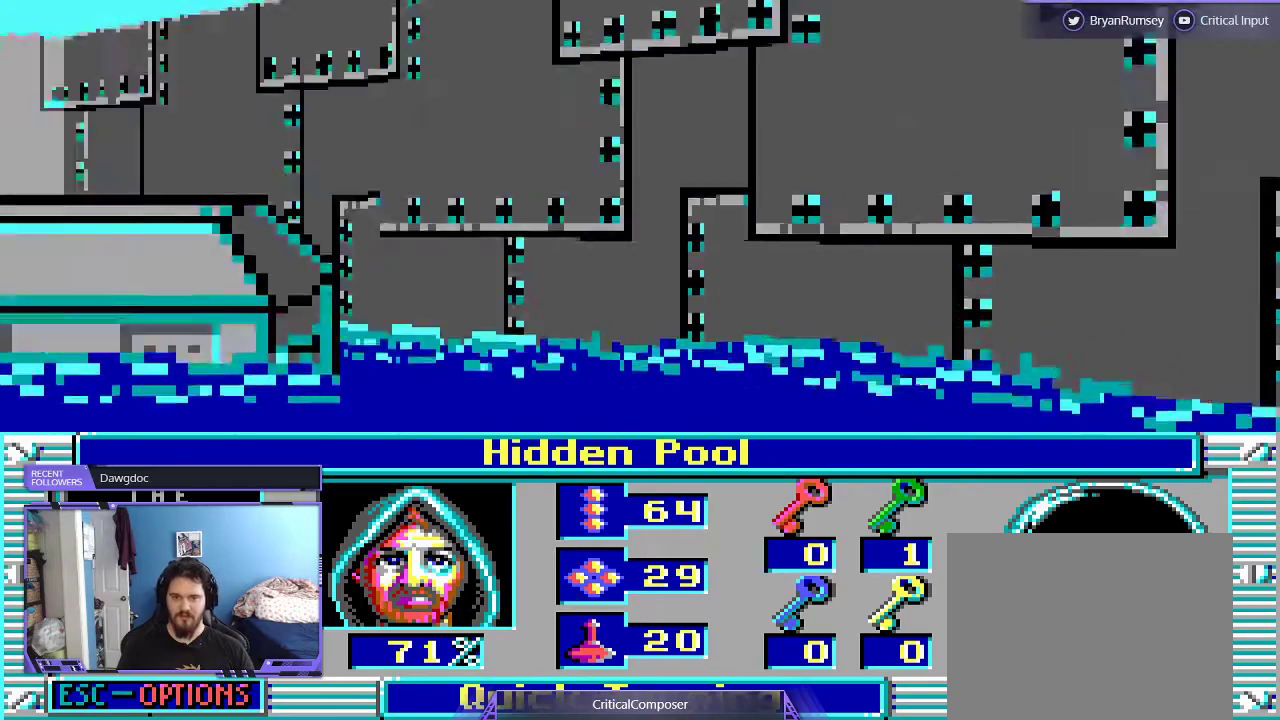
{"dt_ms": 500, "buttons": [], "events": []}
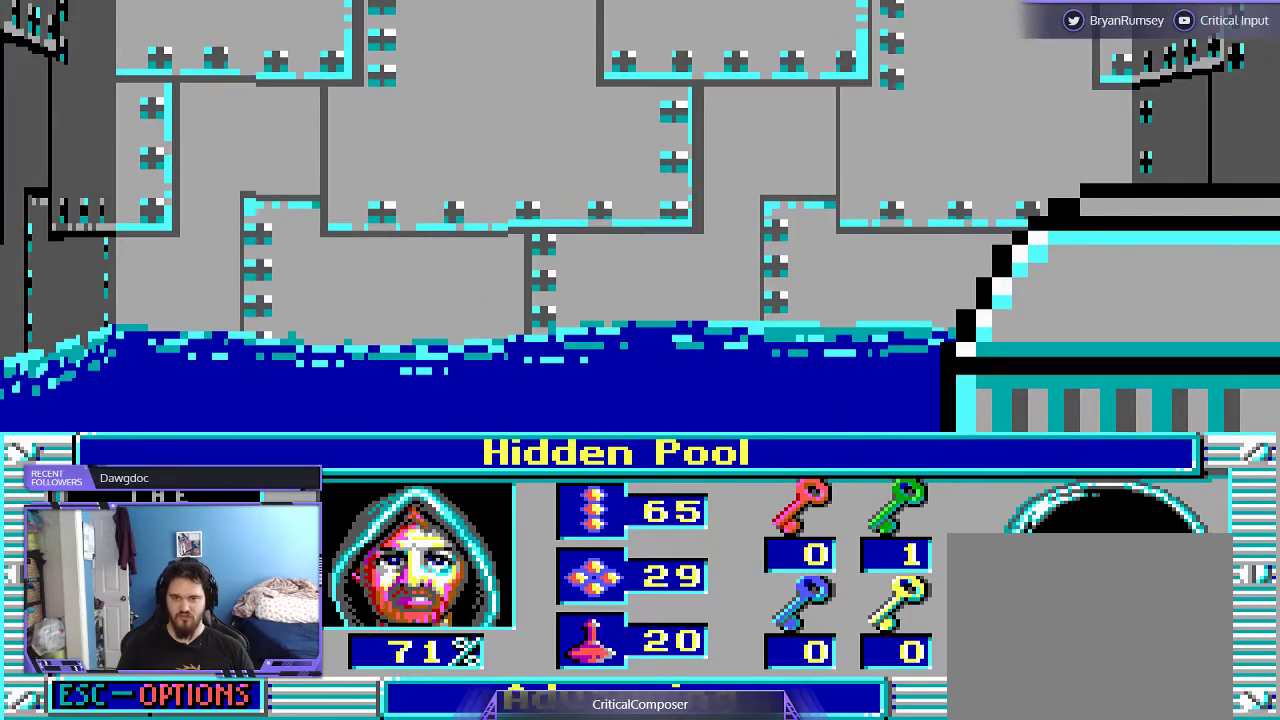
{"dt_ms": 500, "buttons": [], "events": []}
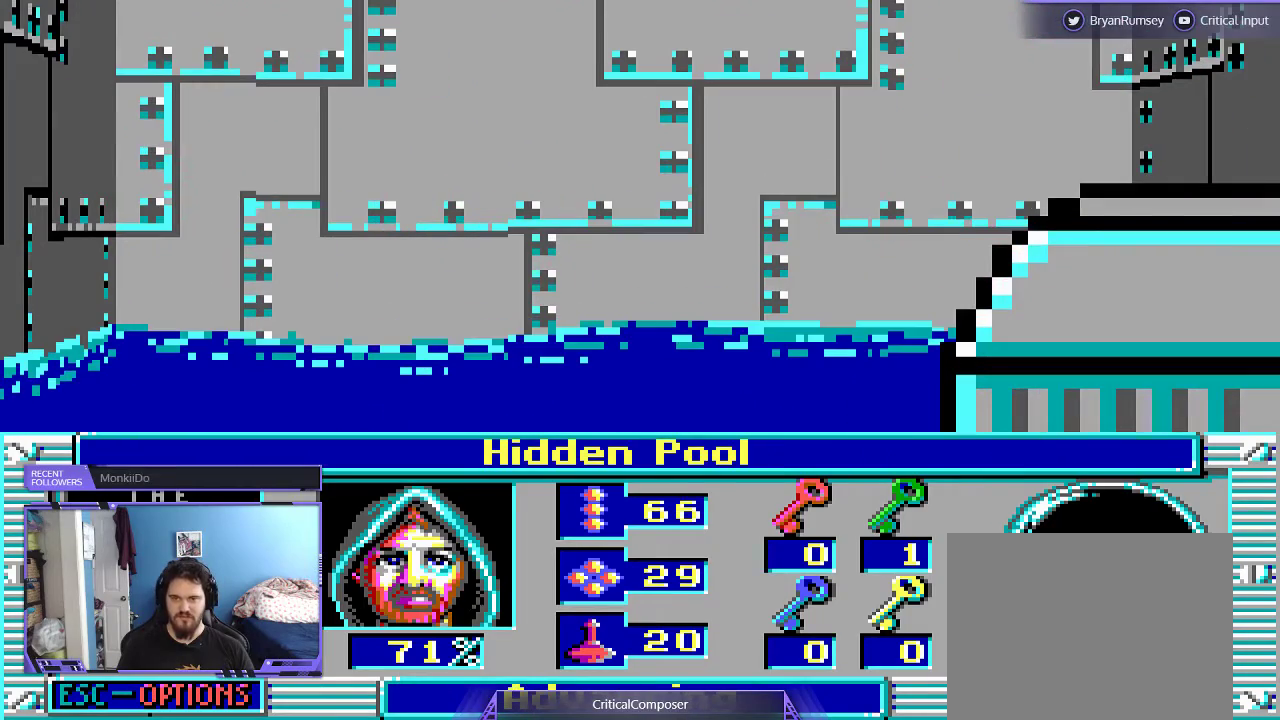
{"dt_ms": 500, "buttons": [], "events": []}
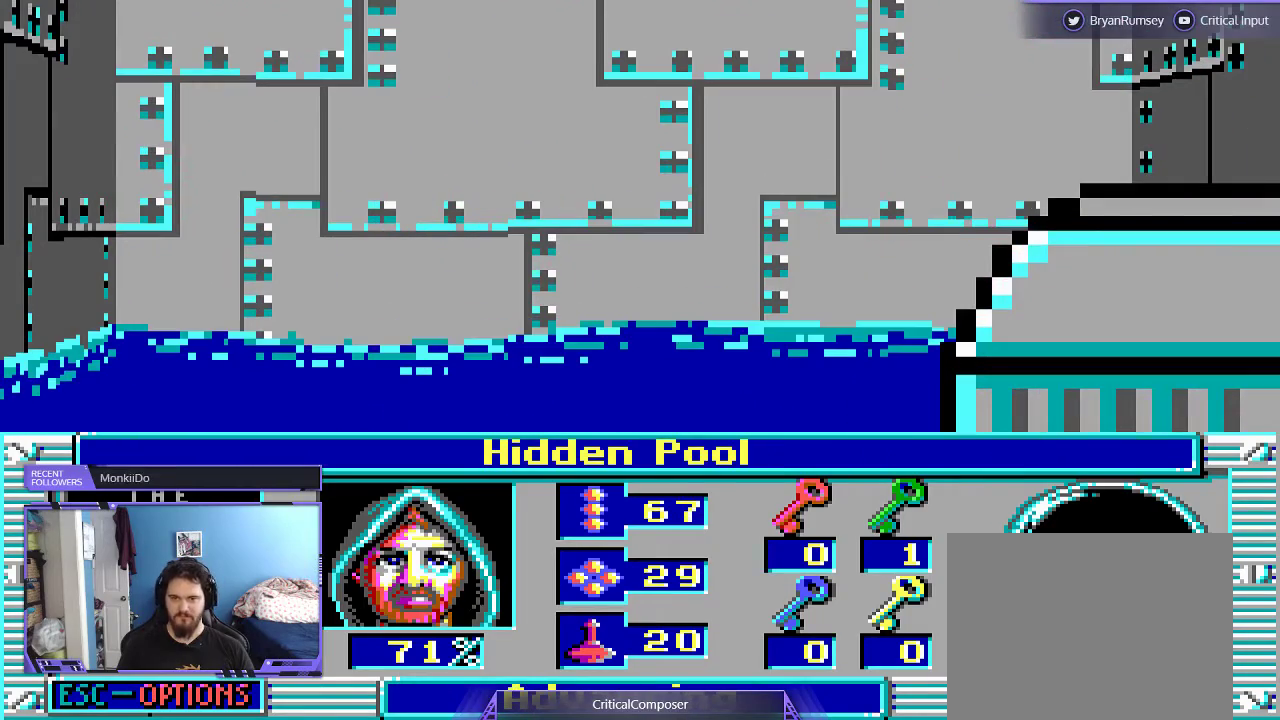
{"dt_ms": 500, "buttons": [], "events": []}
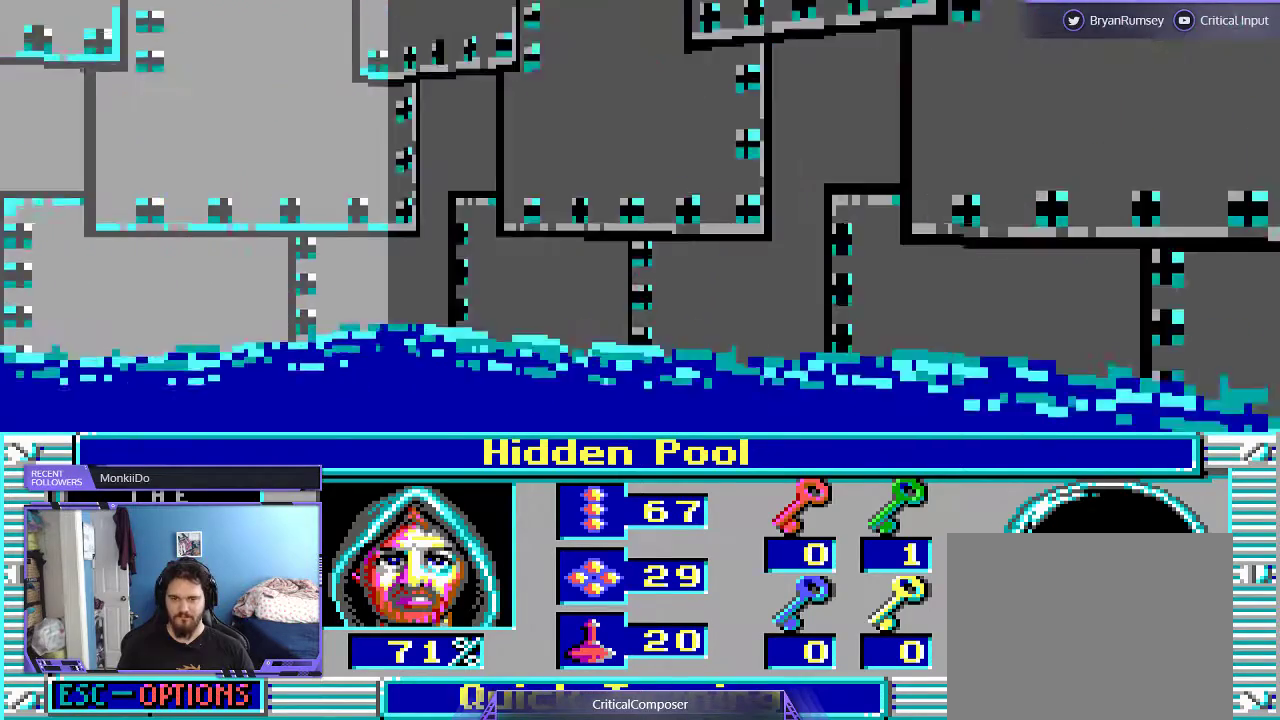
{"dt_ms": 500, "buttons": [], "events": []}
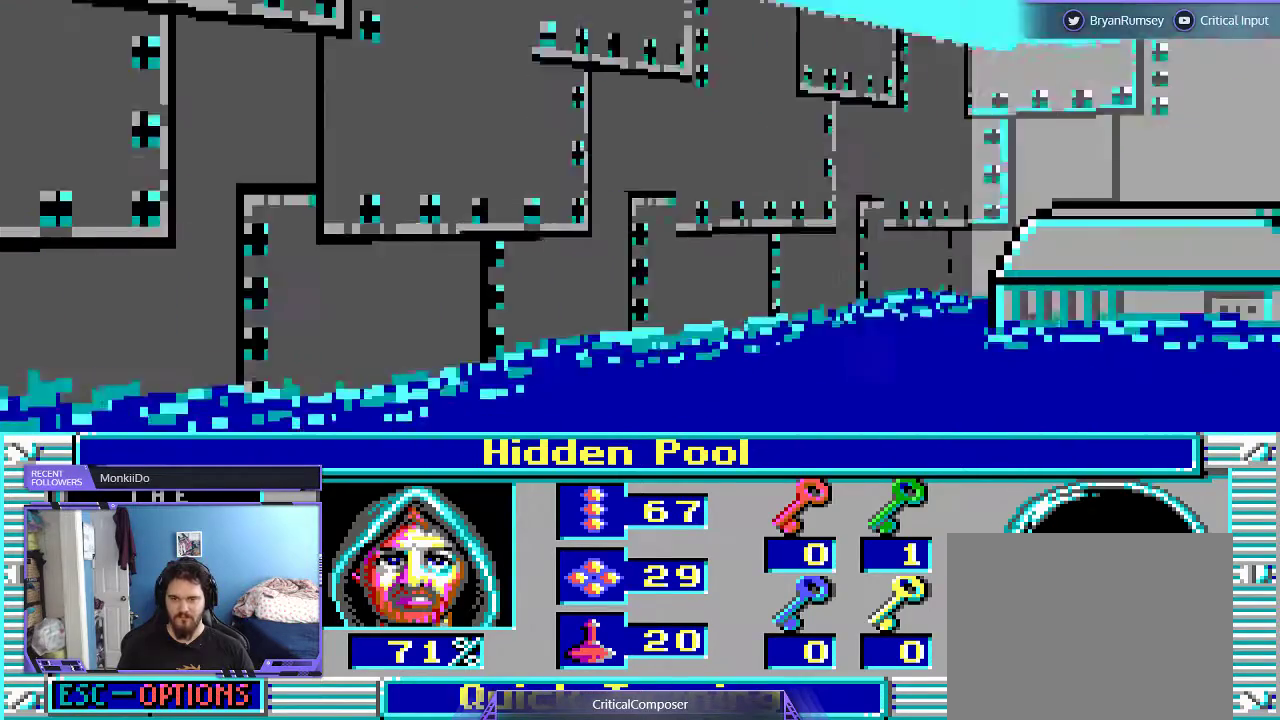
{"dt_ms": 500, "buttons": [], "events": []}
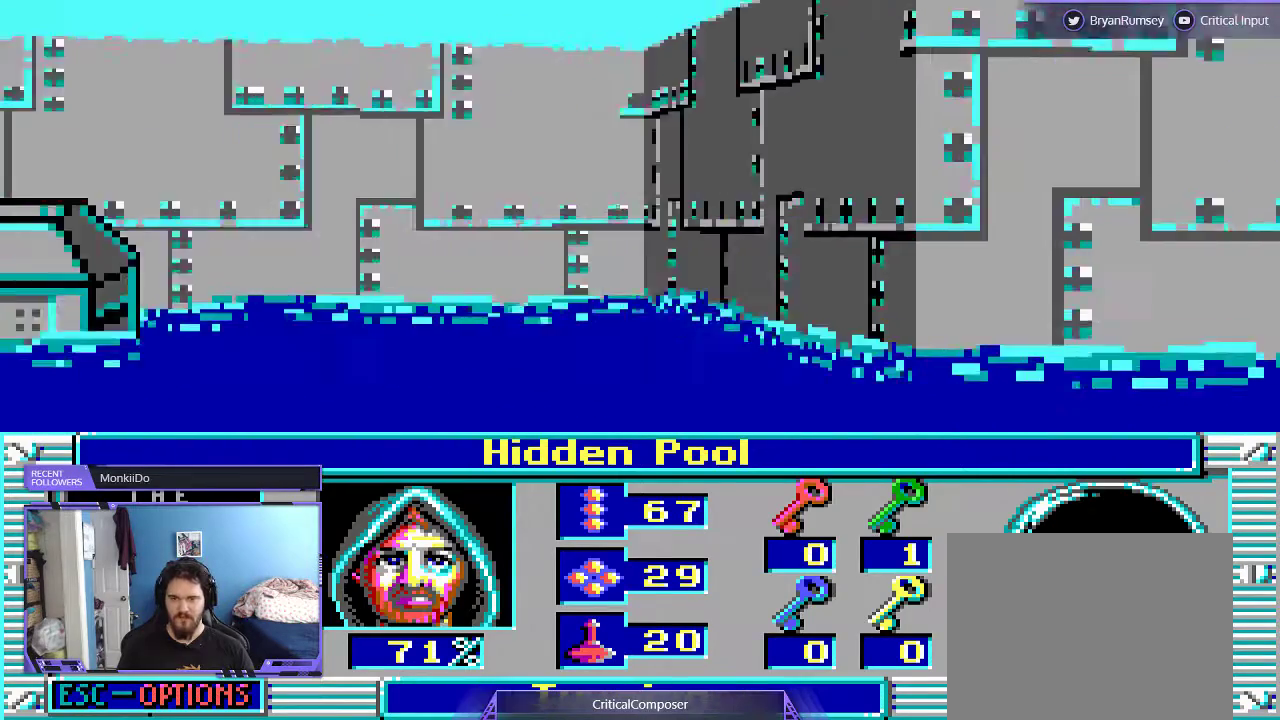
{"dt_ms": 500, "buttons": ["DPAD_UP"], "events": [[500, "DPAD_UP", "down"]]}